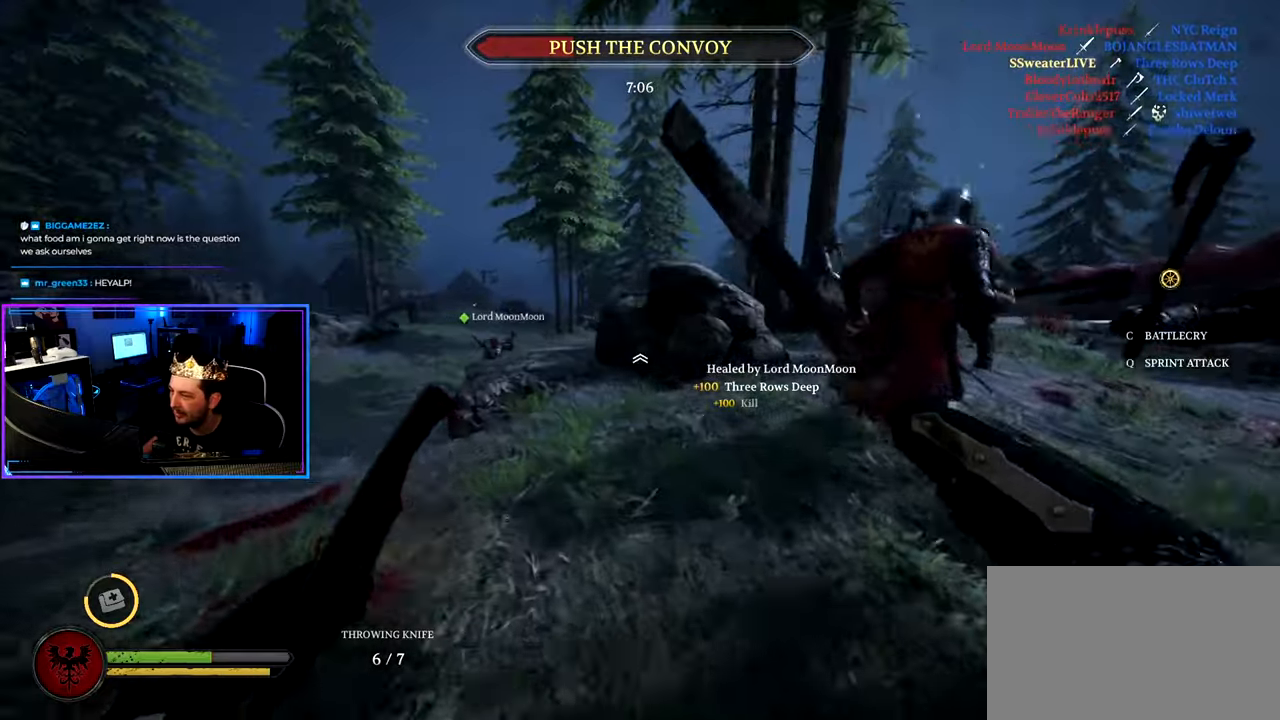
Gameplay with keyboard and mouse; each line is a JSON object with the keys and mouse buttons held at the frame after it. "events" lists presses ("down") and releases ("up") of "2", "3", "5", "a", "alt", "c", "caps_lock", "ctrl", "d", "e", "g", "q", "r", "s", "shift", "space", "t", "tab", "v", "w", "x", "z", "mouse_left" and "mouse_right" between this image and that frame as [ms after this image, input, new state], when the widget could be followed in between. "mouse_left", "mouse_right" = the "left", "right" buttons of the "mouse" list. No other keys are recorded. Not read: 1 4 f mouse_move mouse_wheel.
{"keys": ["a", "shift", "w"], "mouse": [], "events": []}
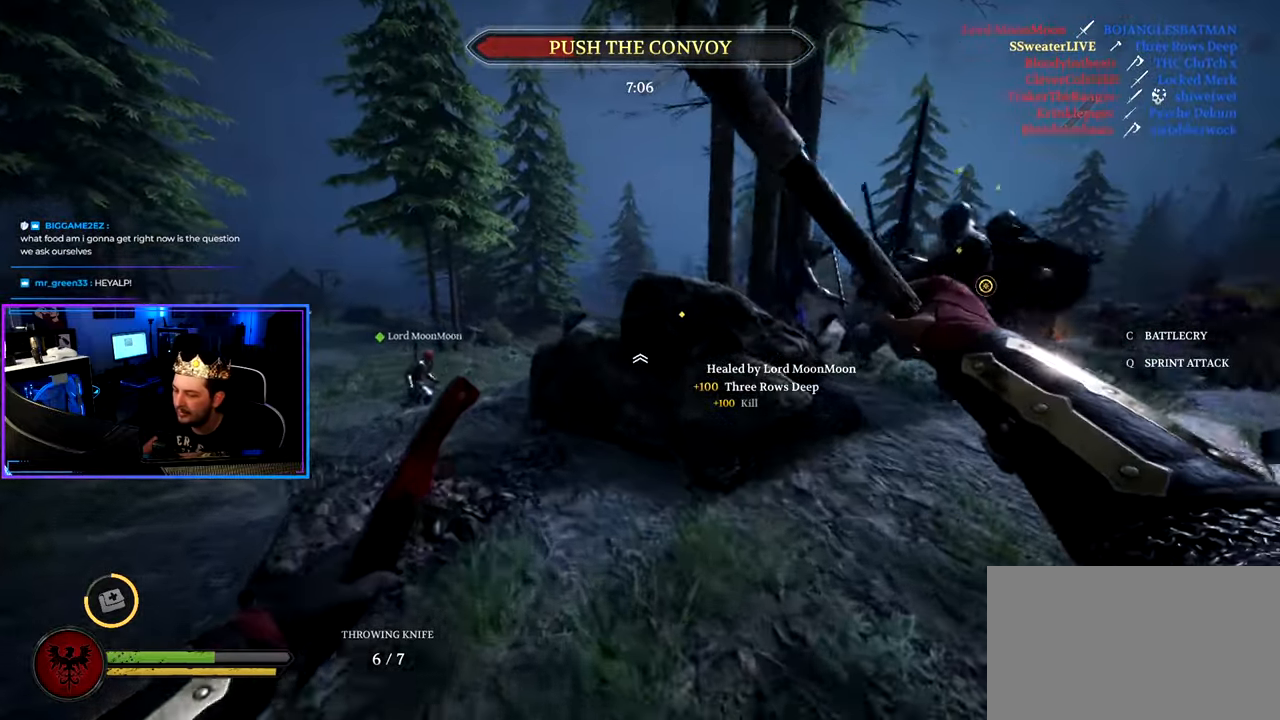
{"keys": ["a", "shift", "w"], "mouse": [], "events": []}
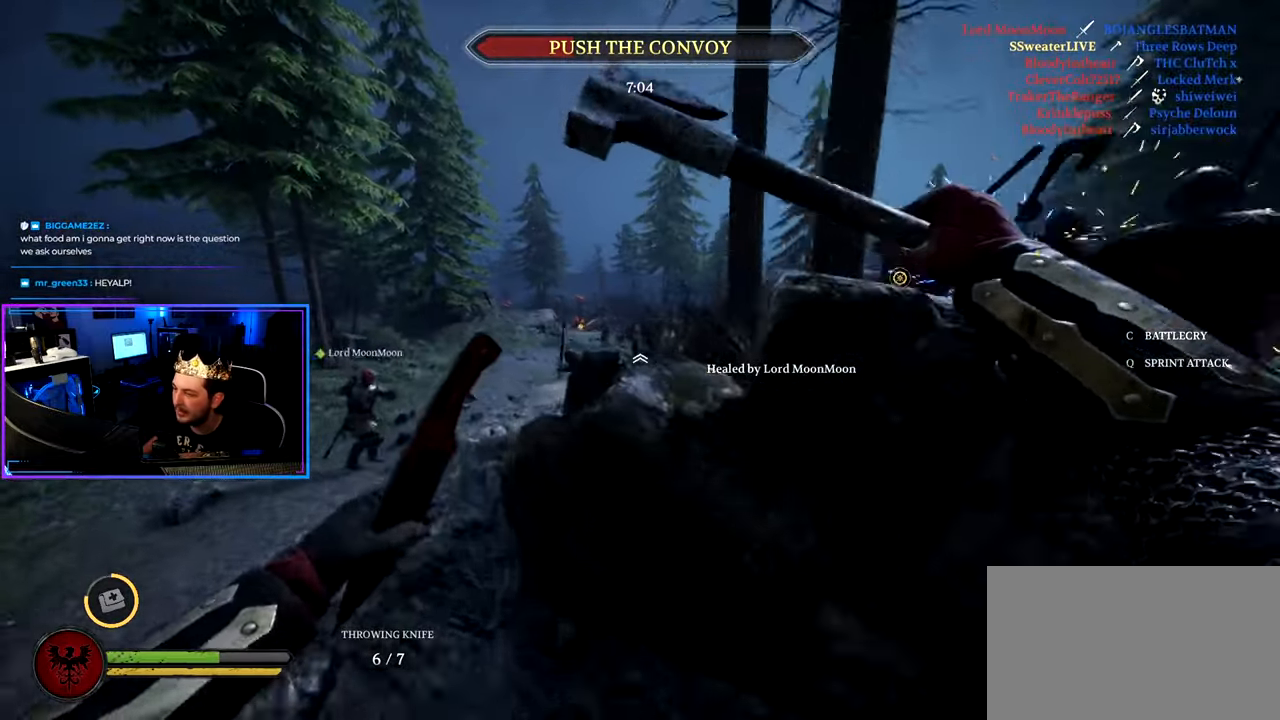
{"keys": ["a", "shift", "w"], "mouse": [], "events": []}
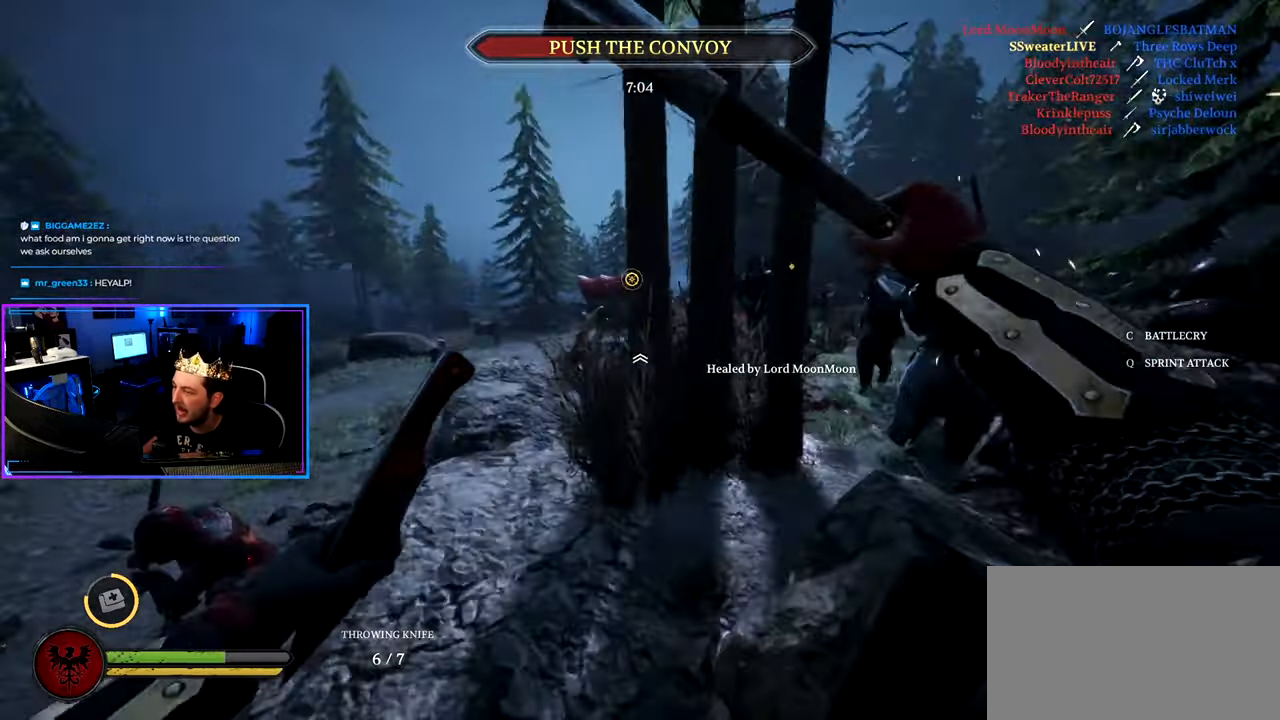
{"keys": ["a", "shift", "w"], "mouse": [], "events": []}
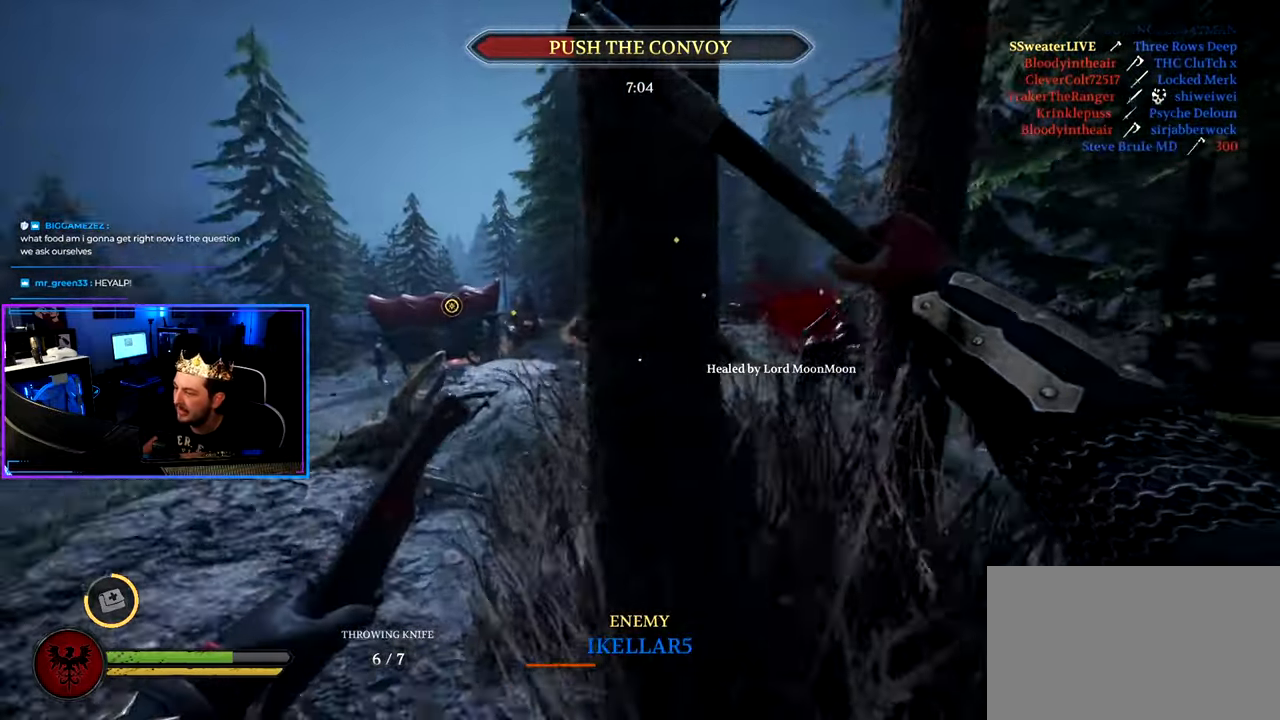
{"keys": ["a", "shift", "w"], "mouse": ["left"], "events": [[50, "mouse_left", "down"]]}
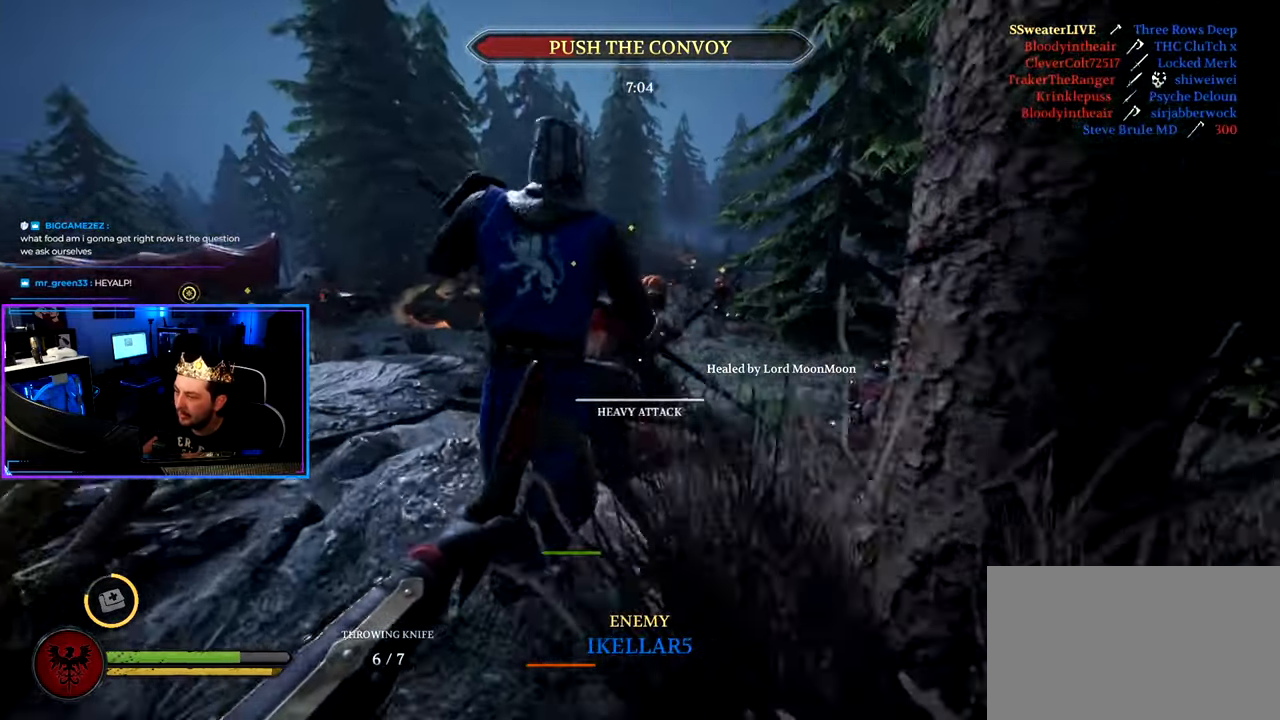
{"keys": ["a", "shift", "w"], "mouse": [], "events": [[350, "mouse_left", "up"]]}
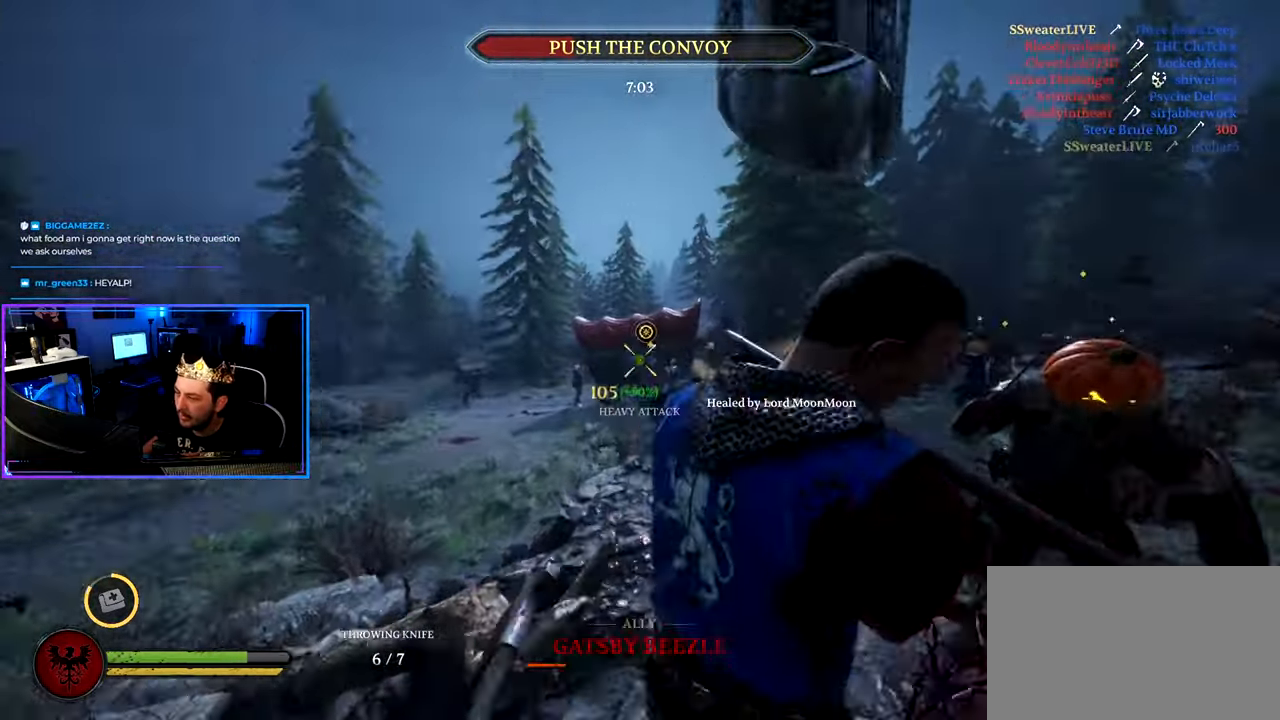
{"keys": ["d", "shift", "w"], "mouse": [], "events": [[34, "a", "up"], [34, "d", "down"], [34, "w", "up"], [84, "shift", "up"], [134, "w", "down"], [150, "shift", "down"]]}
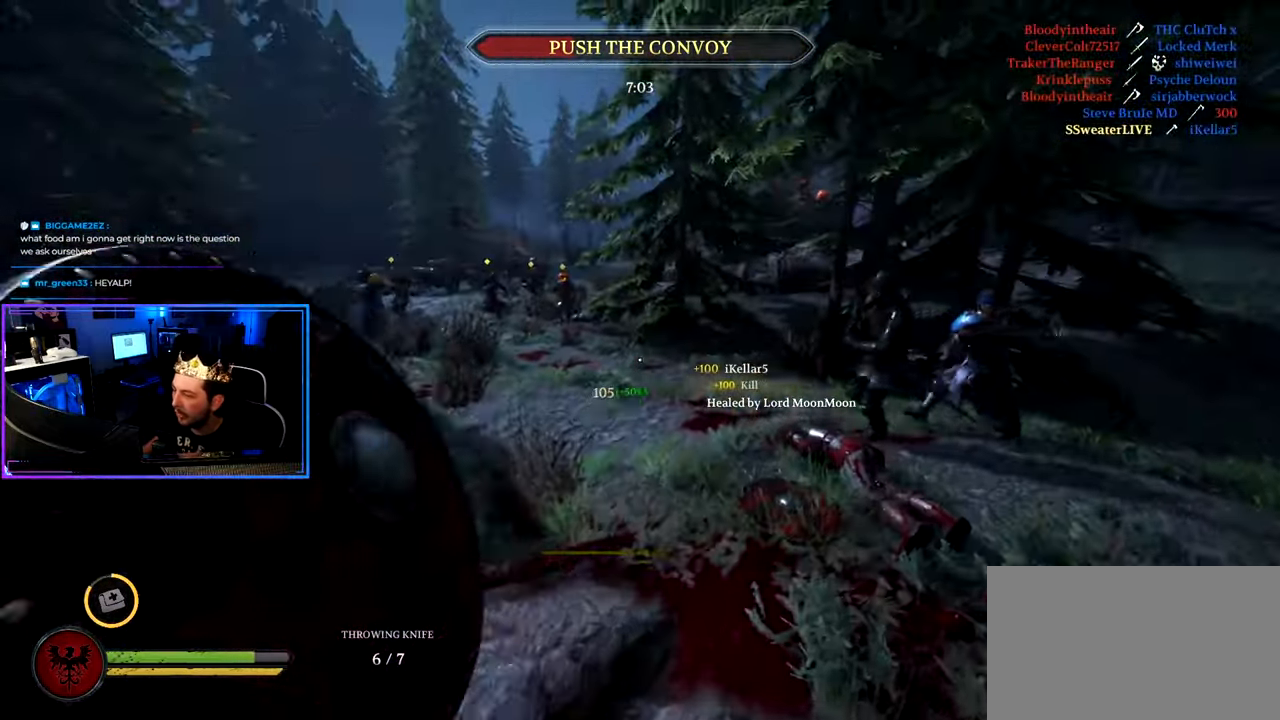
{"keys": ["d", "shift", "w"], "mouse": [], "events": [[150, "d", "up"], [284, "d", "down"]]}
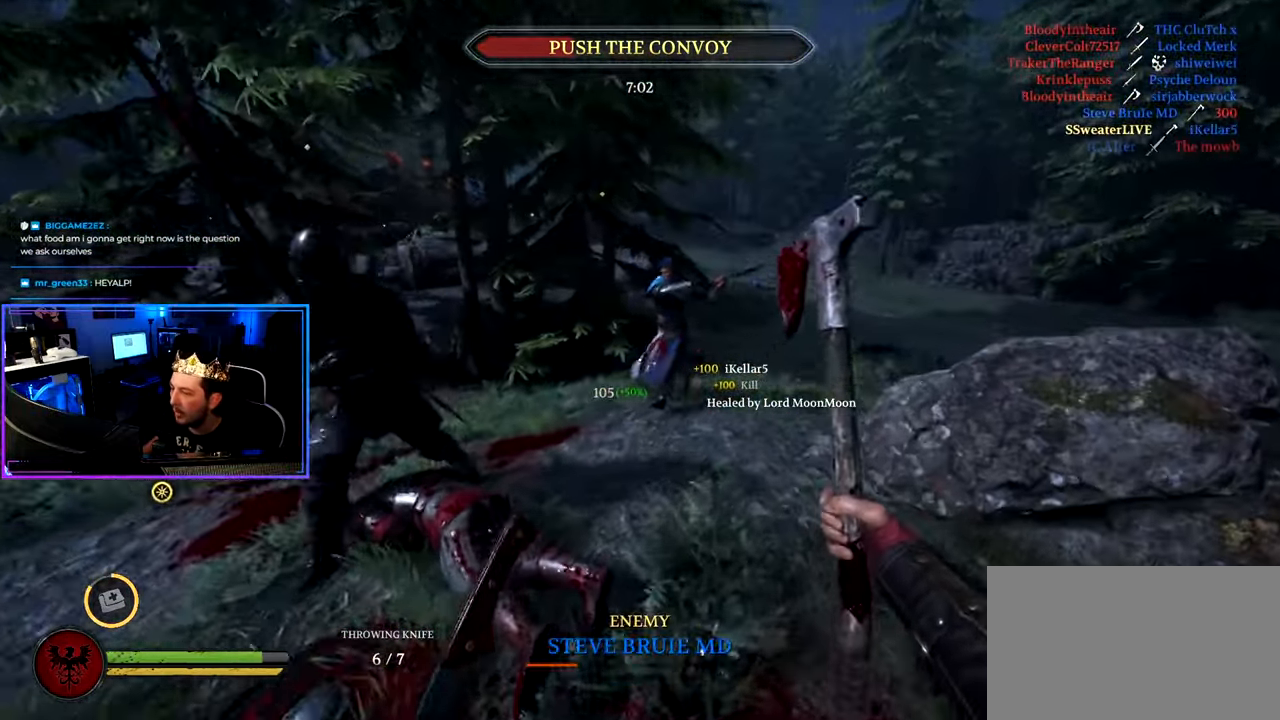
{"keys": ["shift", "w"], "mouse": ["left"], "events": [[150, "mouse_left", "down"], [350, "a", "down"], [350, "d", "up"], [384, "a", "up"]]}
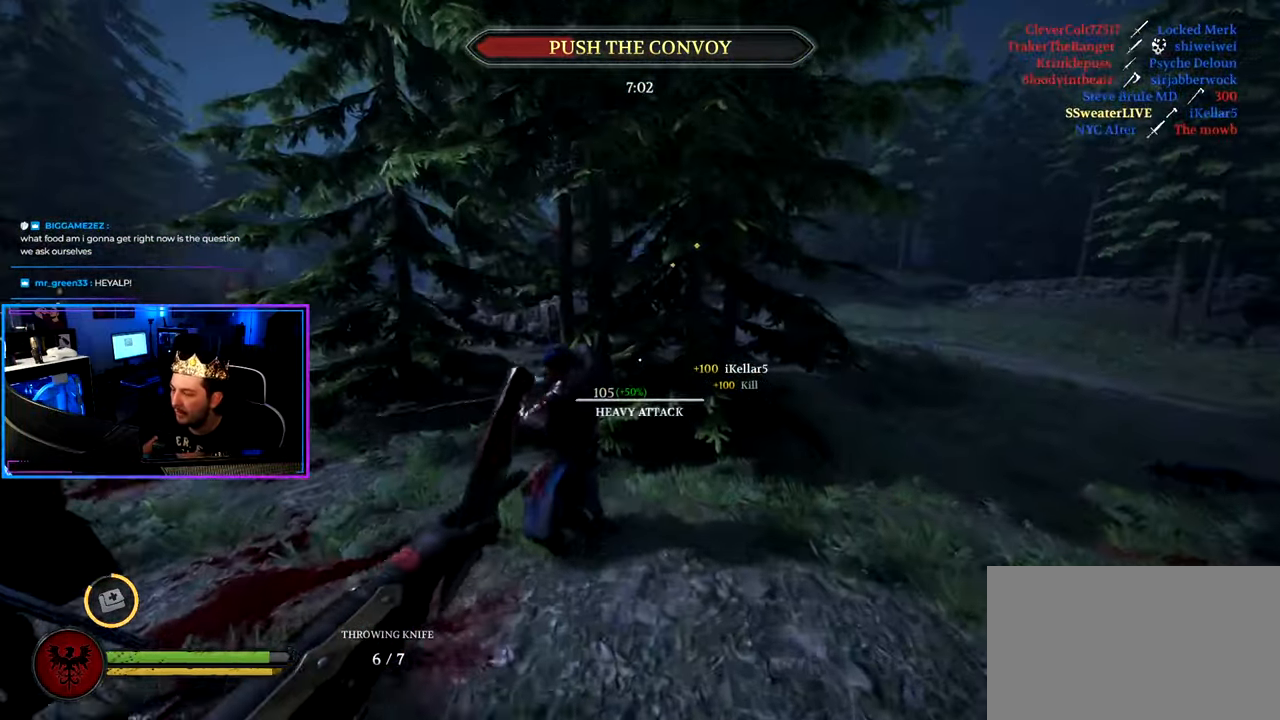
{"keys": ["shift", "w"], "mouse": [], "events": [[500, "mouse_left", "up"]]}
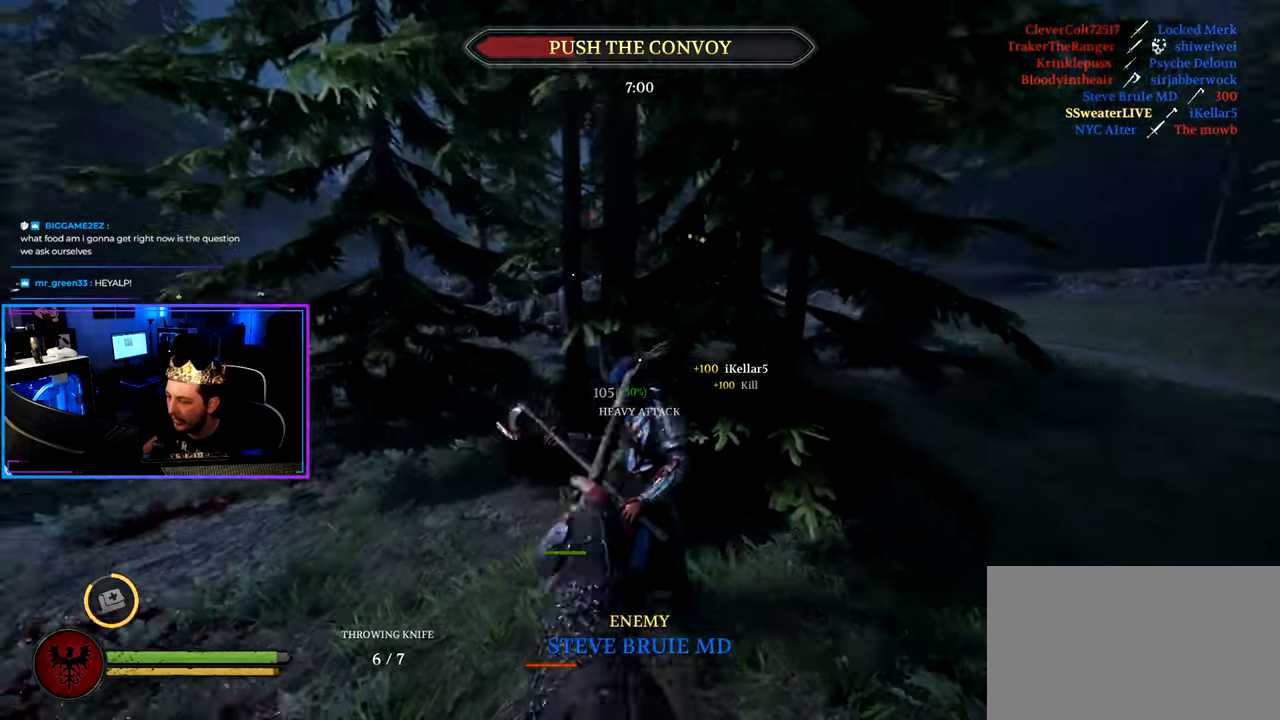
{"keys": ["a", "s"], "mouse": [], "events": [[50, "d", "down"], [100, "shift", "up"], [100, "w", "up"], [233, "s", "down"], [333, "d", "up"], [416, "a", "down"]]}
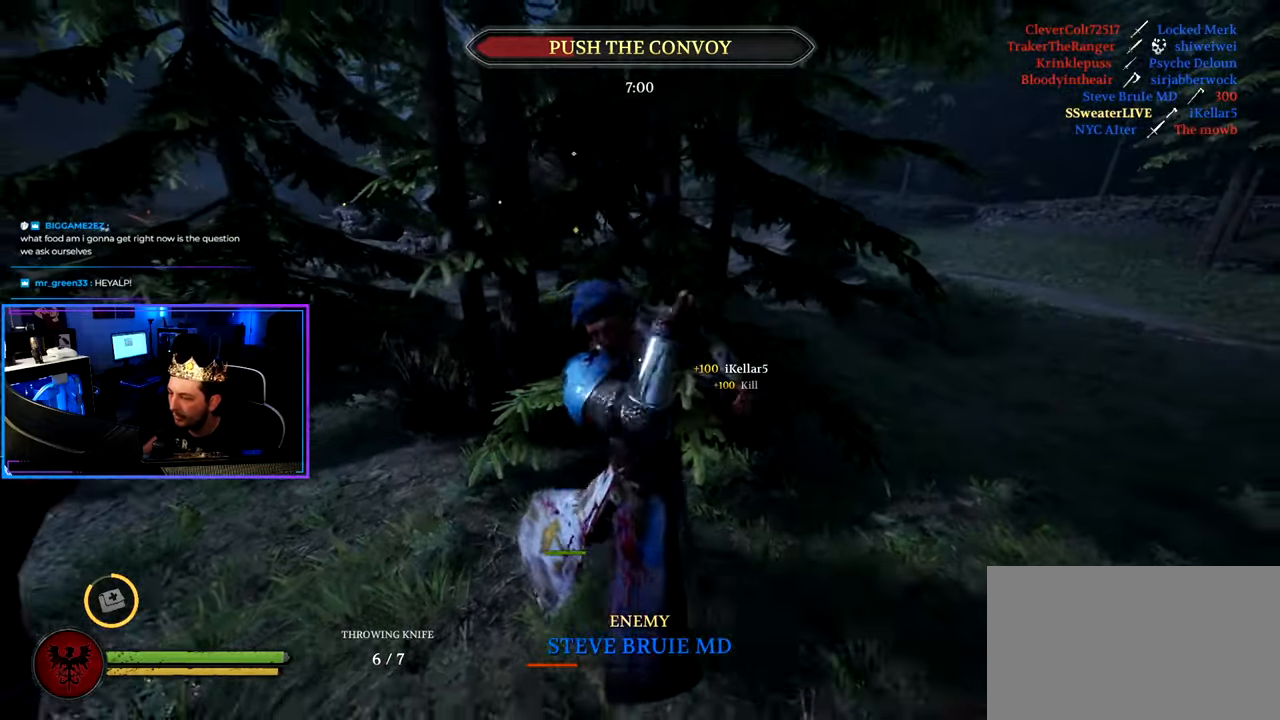
{"keys": ["d", "shift", "w"], "mouse": ["left"], "events": [[16, "d", "down"], [116, "a", "up"], [200, "s", "up"], [250, "mouse_right", "down"], [300, "w", "down"], [350, "mouse_left", "down"], [350, "shift", "down"], [483, "mouse_right", "up"]]}
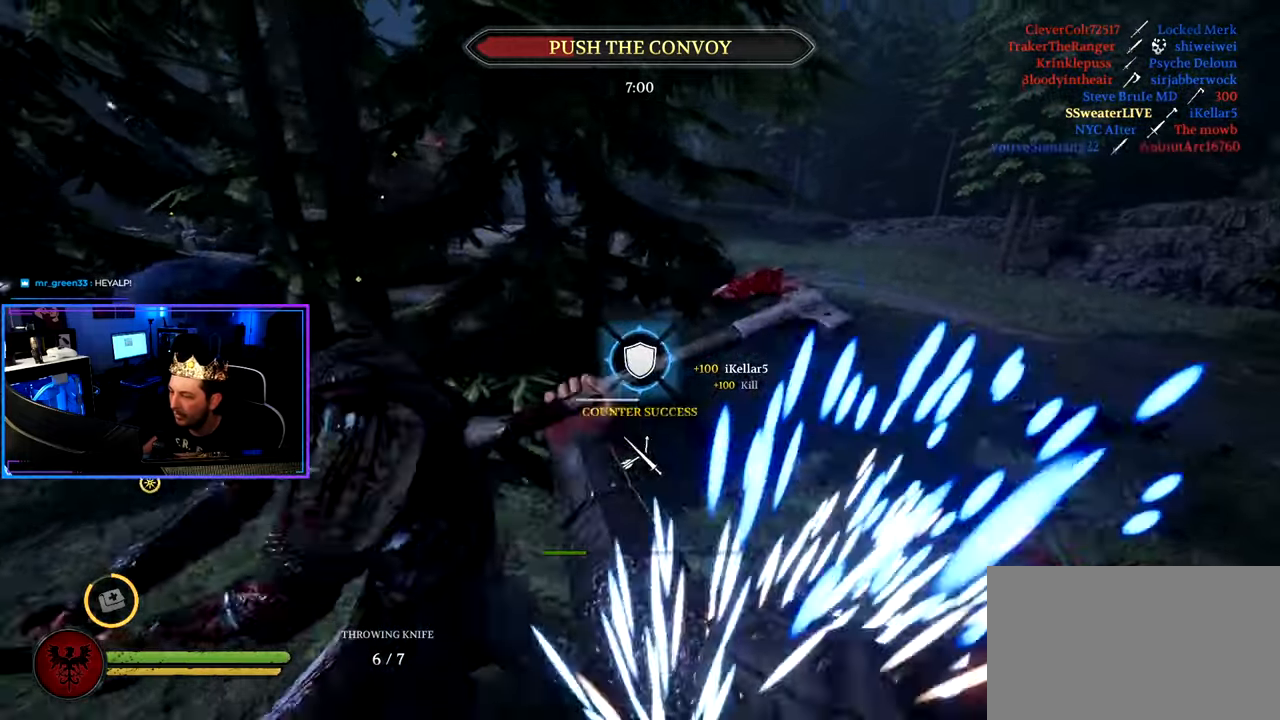
{"keys": ["d"], "mouse": [], "events": [[33, "mouse_left", "up"], [400, "d", "up"], [400, "shift", "up"], [400, "w", "up"], [450, "a", "down"], [500, "a", "up"], [500, "d", "down"]]}
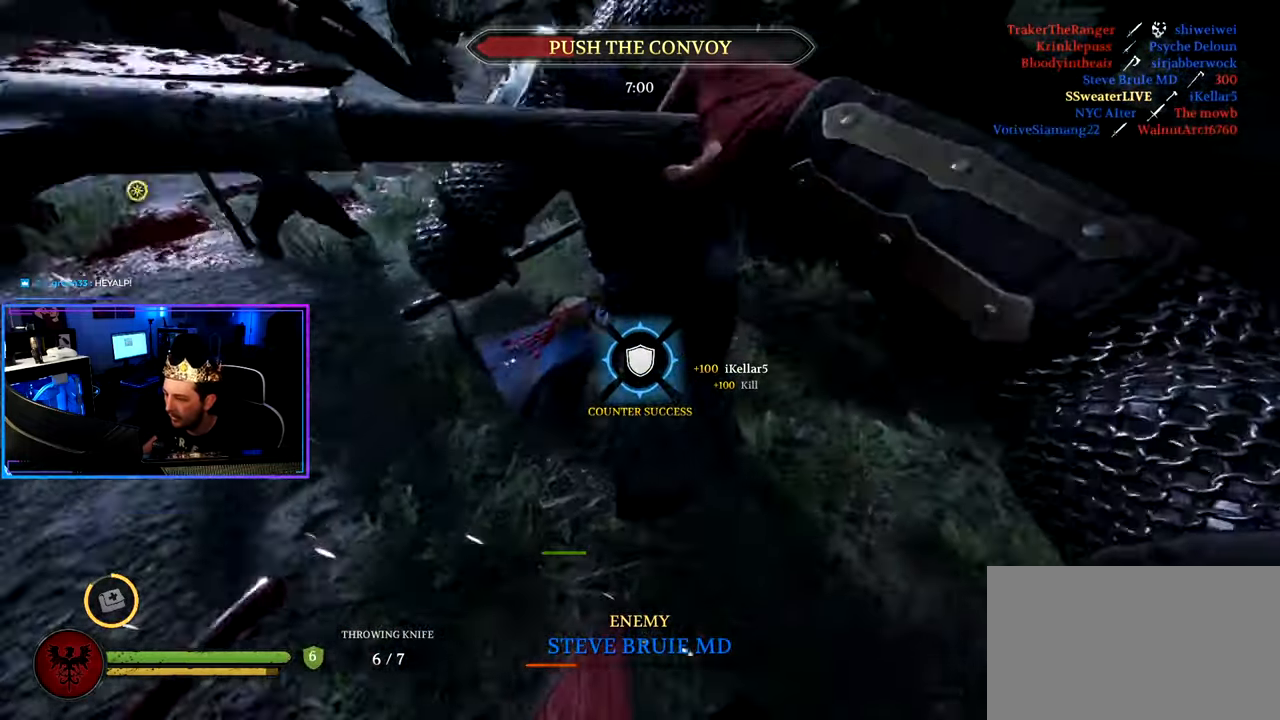
{"keys": ["d"], "mouse": [], "events": [[150, "w", "down"], [183, "shift", "down"], [466, "shift", "up"], [466, "w", "up"]]}
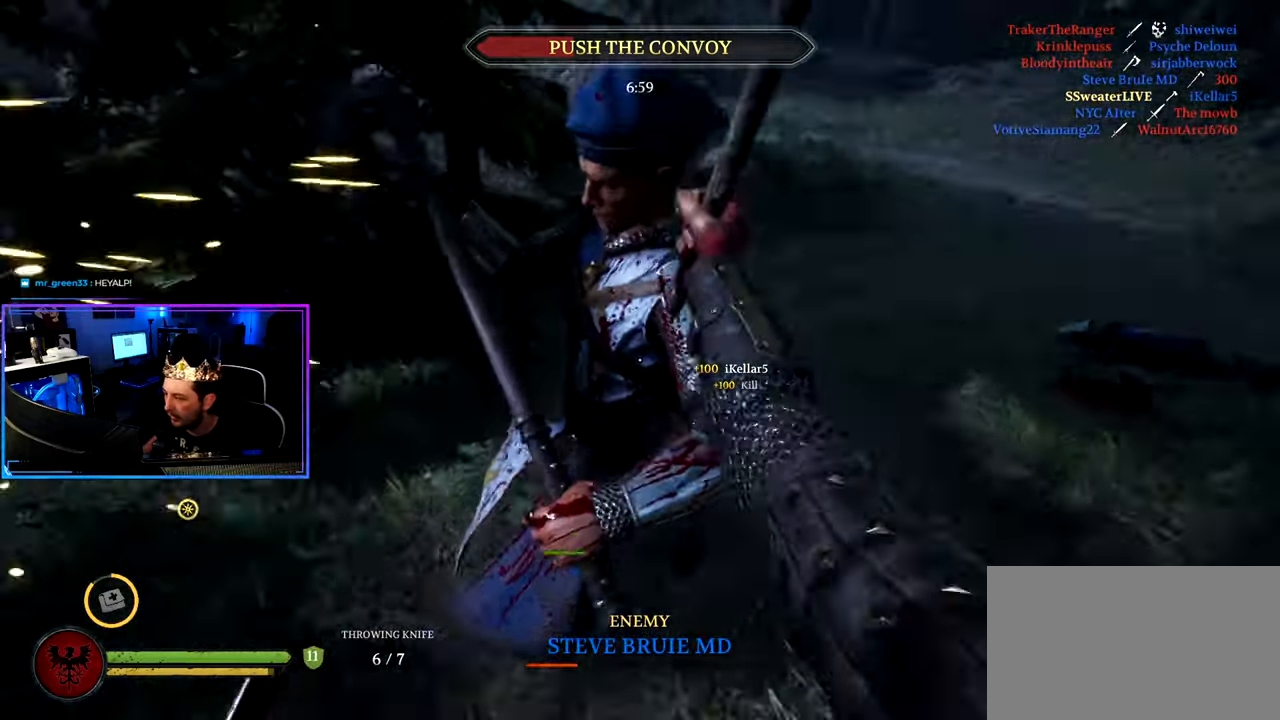
{"keys": ["d", "w"], "mouse": [], "events": [[66, "ctrl", "down"], [66, "s", "down"], [400, "ctrl", "up"], [400, "s", "up"], [483, "w", "down"]]}
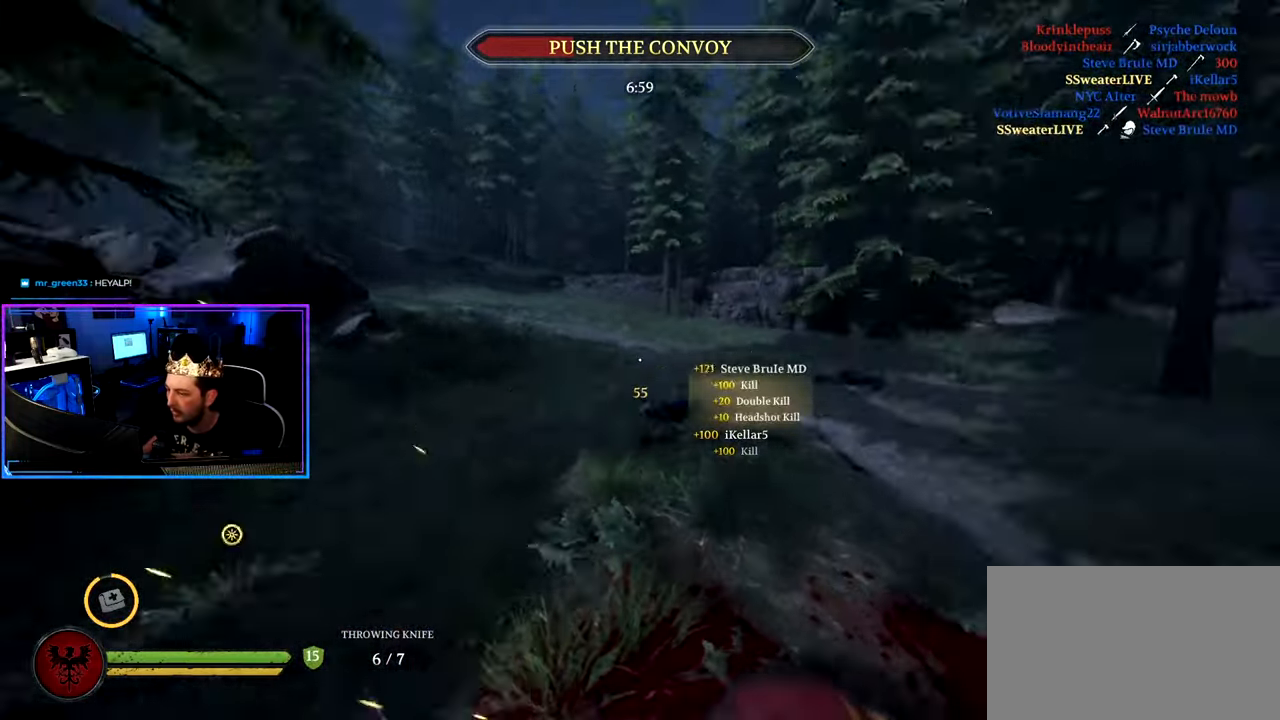
{"keys": ["shift", "w"], "mouse": [], "events": [[33, "shift", "down"], [133, "d", "up"]]}
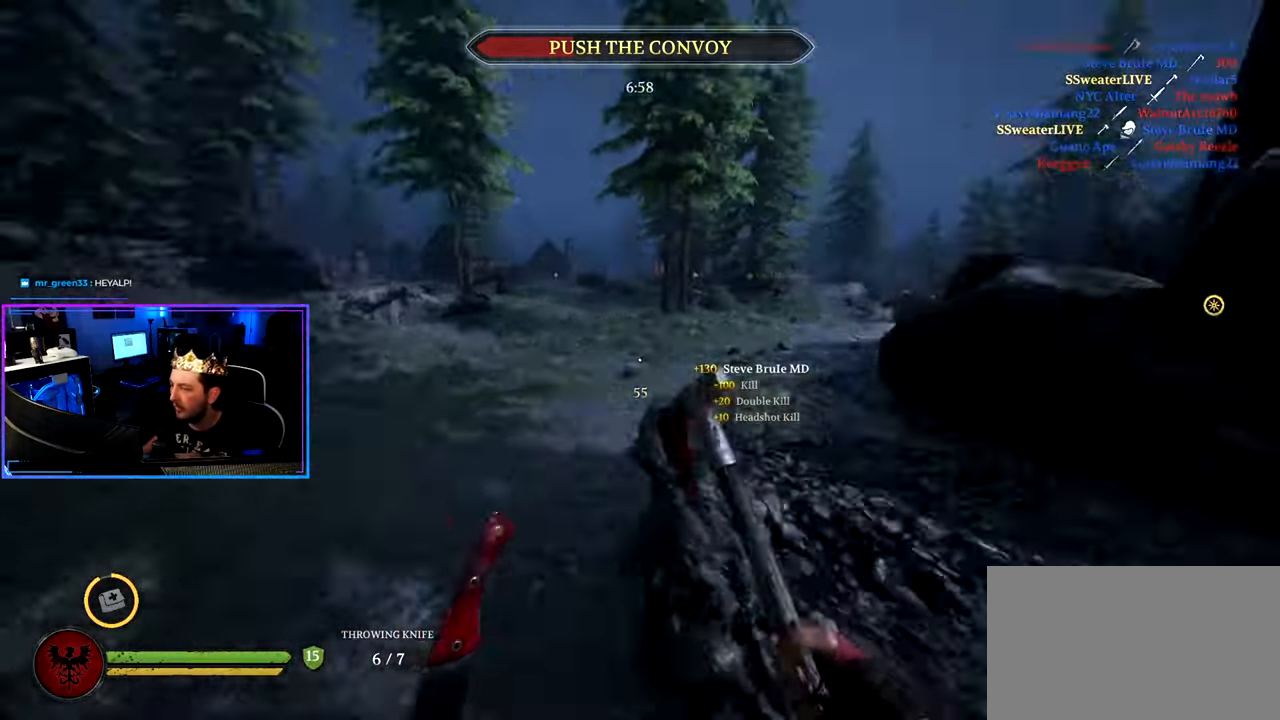
{"keys": ["shift", "w"], "mouse": [], "events": [[50, "space", "down"], [183, "space", "up"]]}
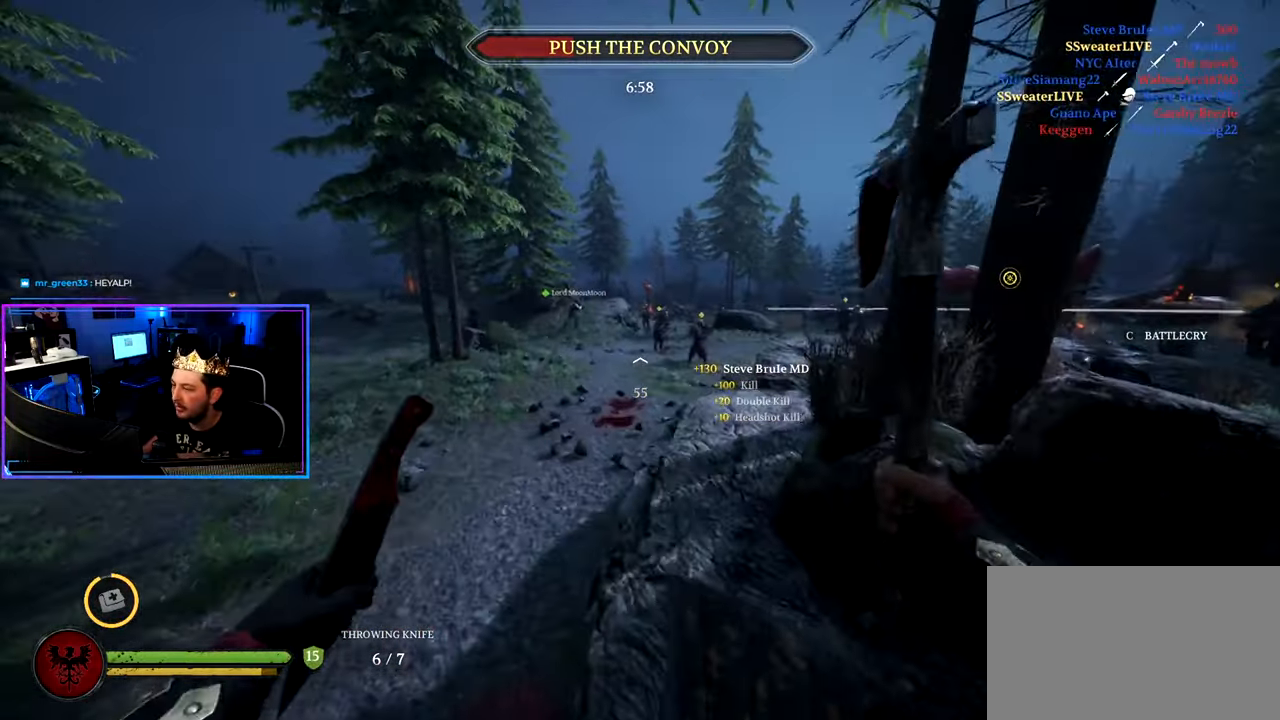
{"keys": ["shift", "w"], "mouse": [], "events": []}
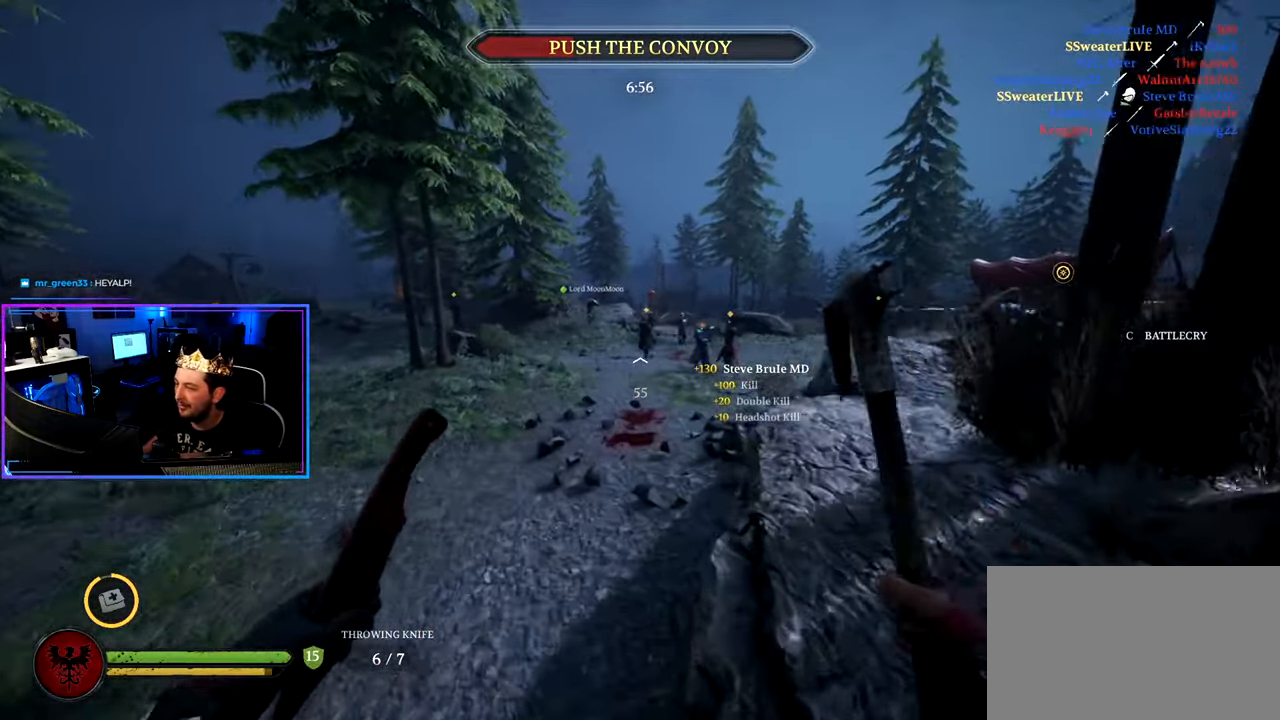
{"keys": ["shift", "w"], "mouse": [], "events": []}
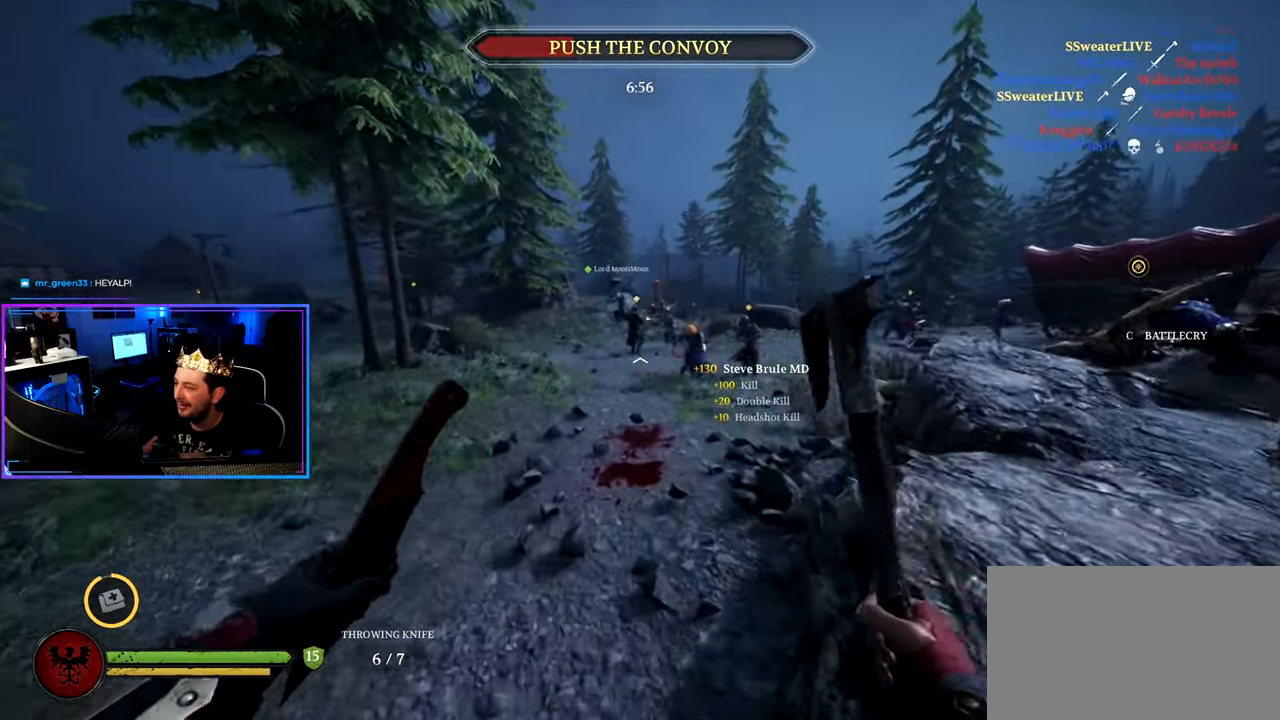
{"keys": ["shift", "w"], "mouse": [], "events": []}
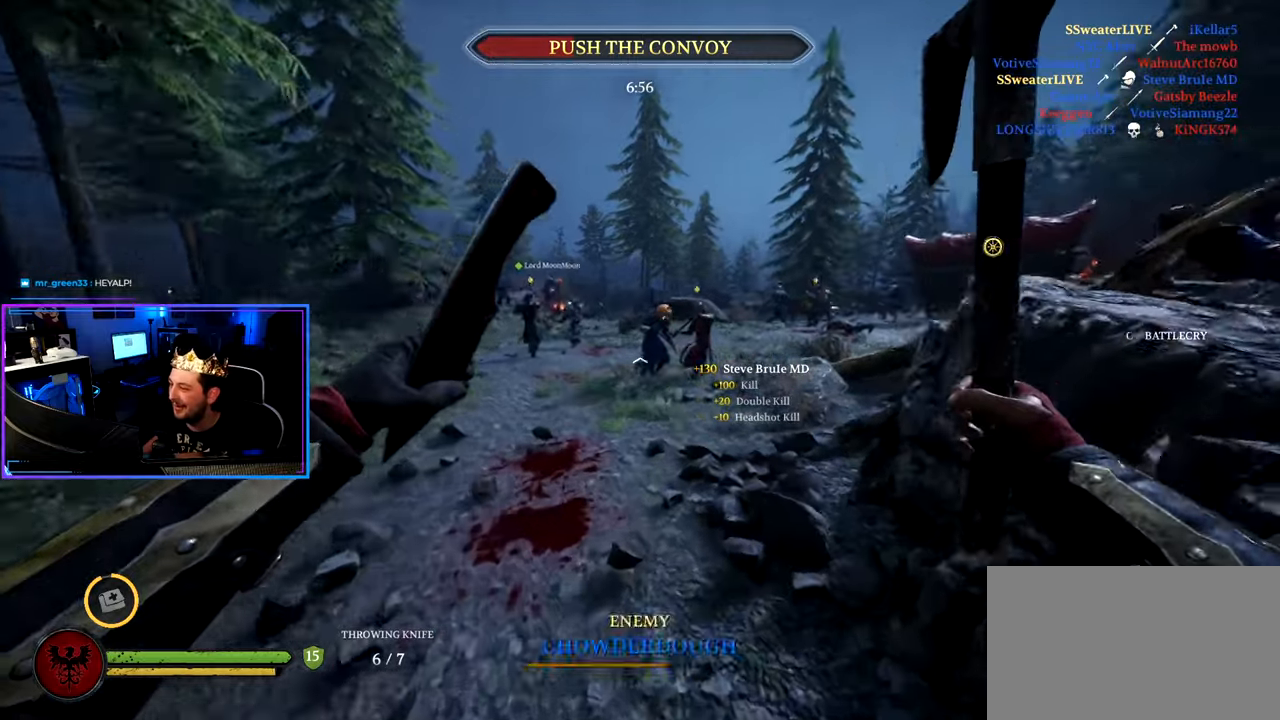
{"keys": ["a", "shift", "w"], "mouse": [], "events": [[250, "d", "down"], [383, "d", "up"], [433, "a", "down"]]}
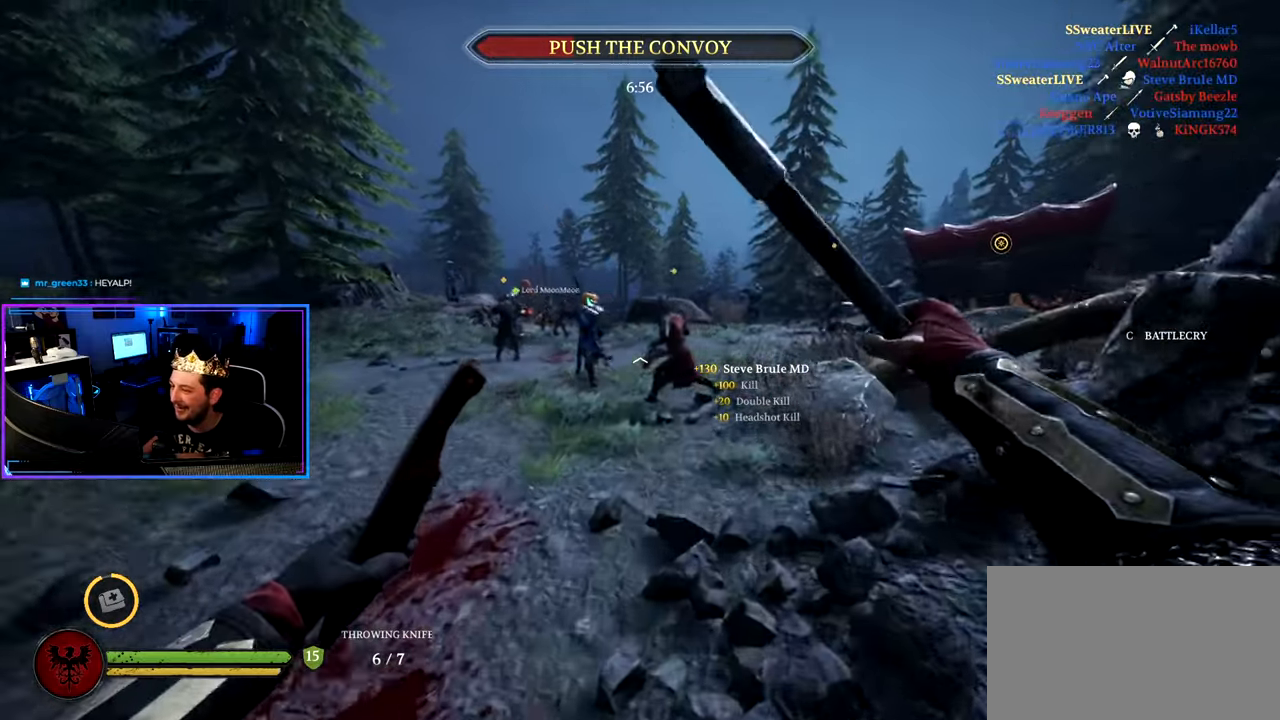
{"keys": ["a", "shift", "w"], "mouse": [], "events": []}
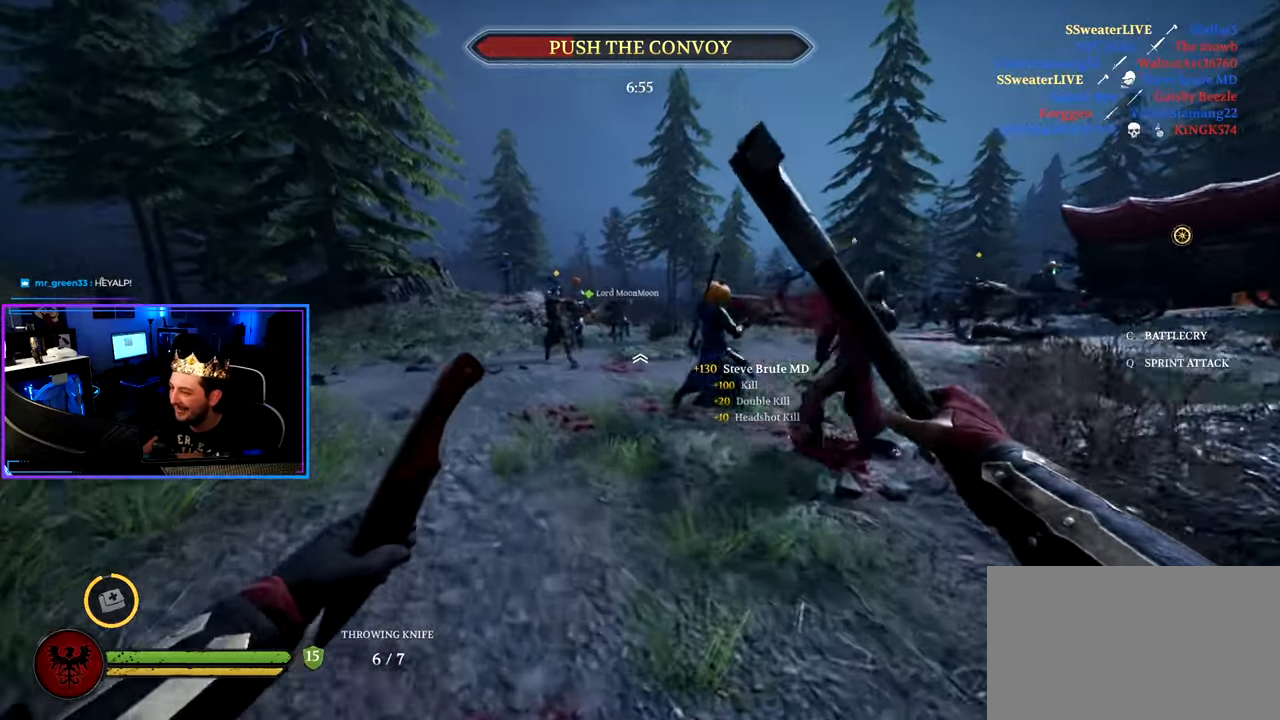
{"keys": ["a", "shift", "w"], "mouse": [], "events": []}
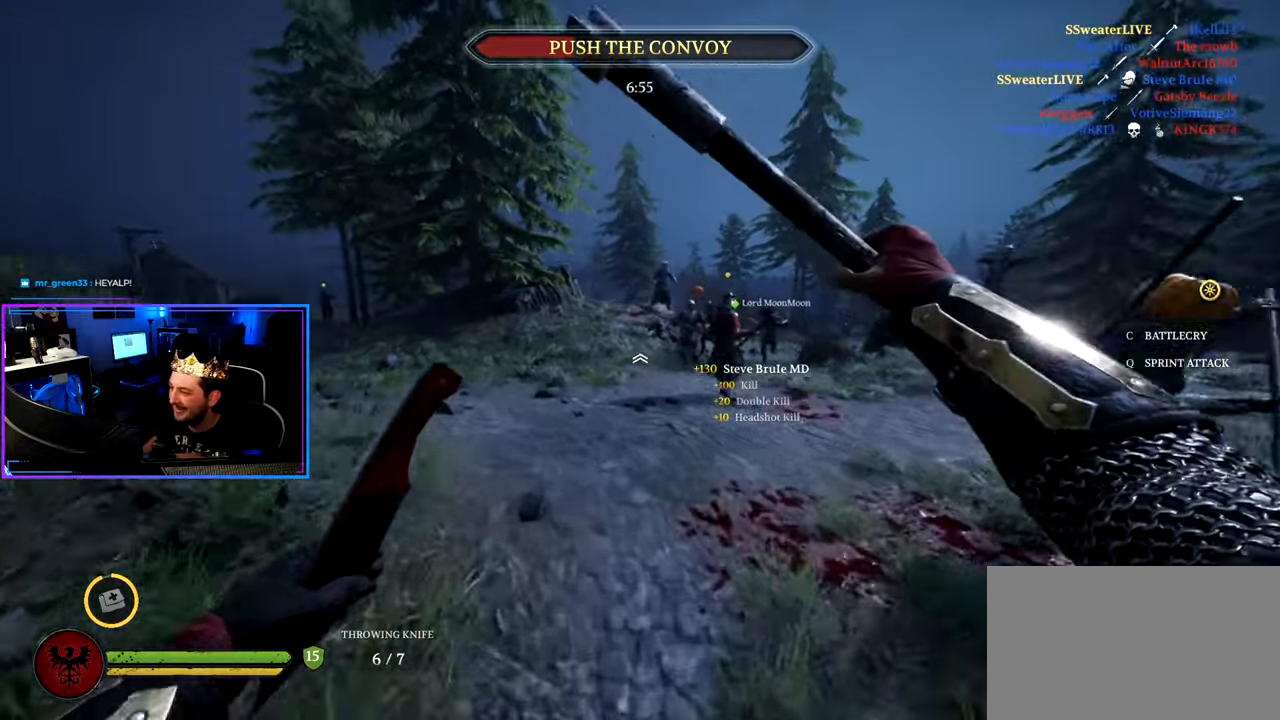
{"keys": ["a", "shift", "w"], "mouse": [], "events": []}
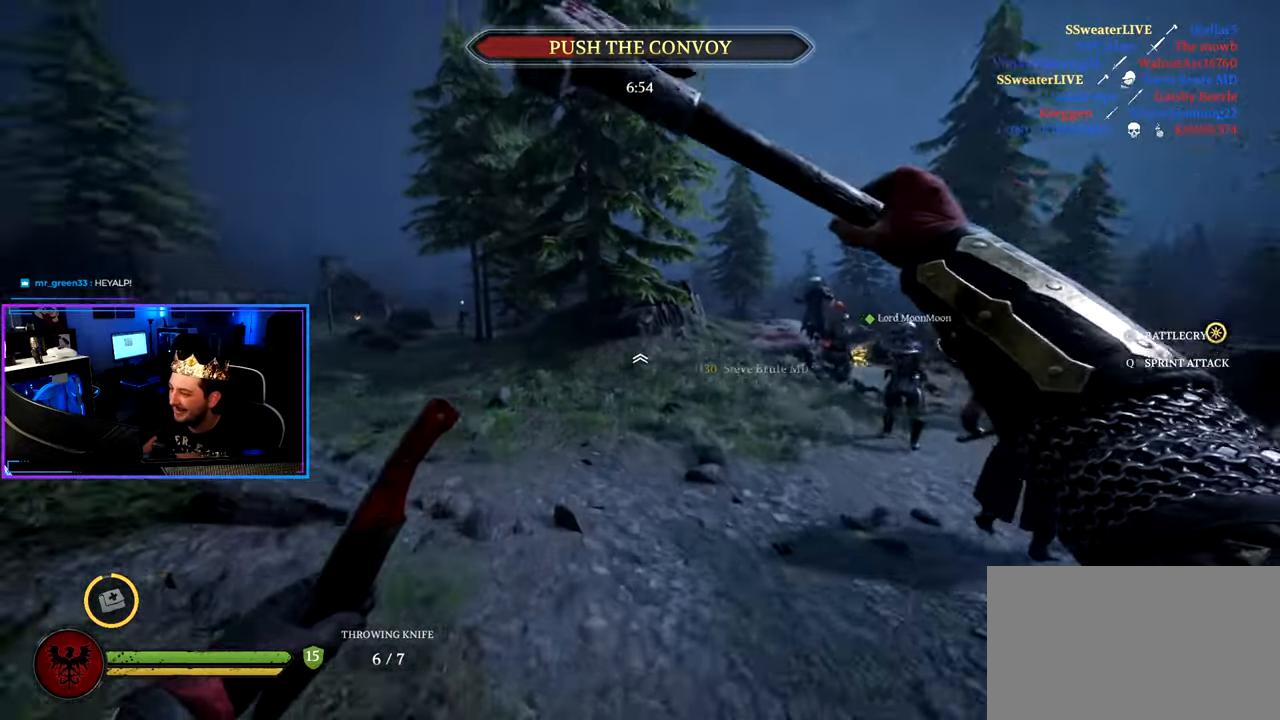
{"keys": ["a", "shift", "w"], "mouse": [], "events": []}
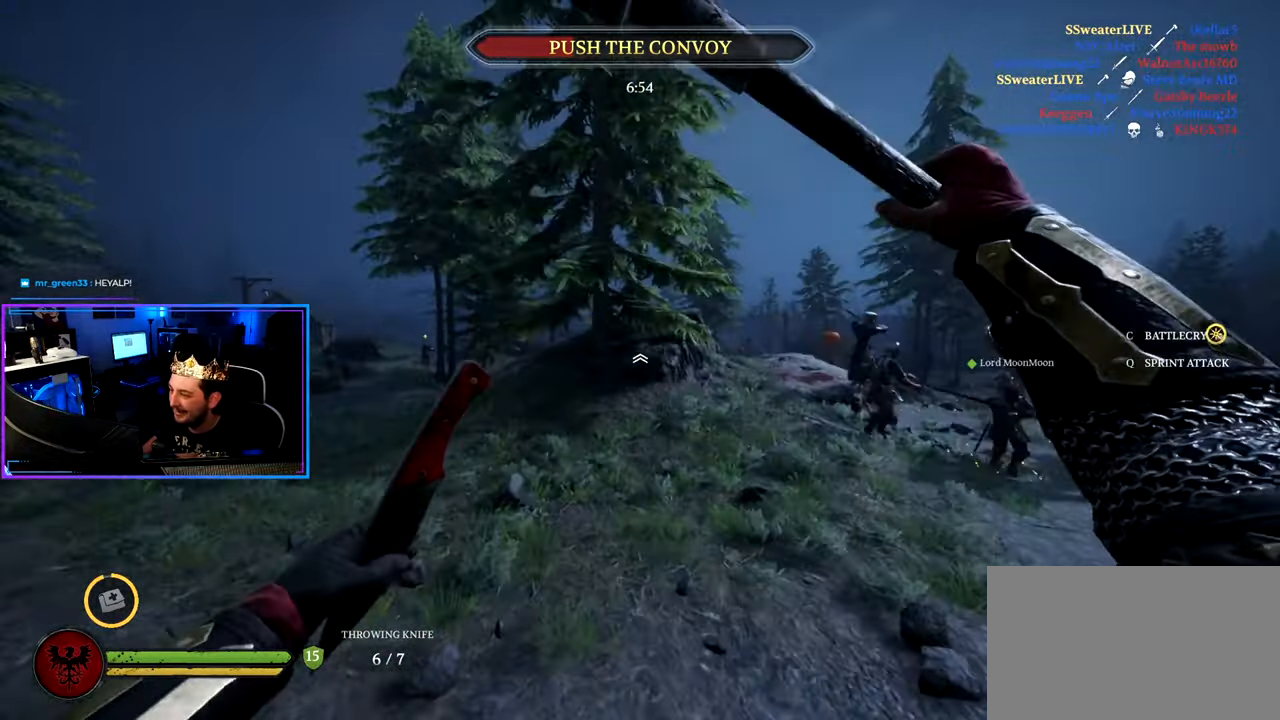
{"keys": ["a", "shift", "w"], "mouse": [], "events": [[133, "g", "down"], [233, "g", "up"]]}
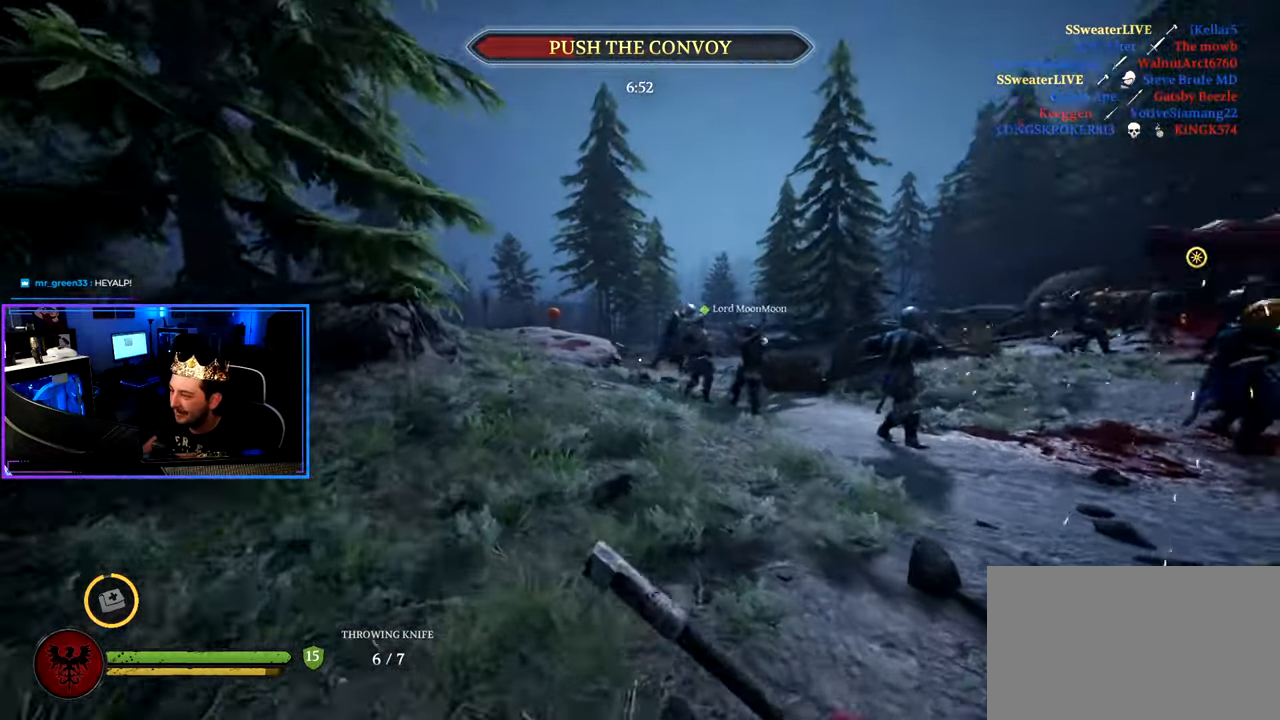
{"keys": ["a", "shift", "w"], "mouse": [], "events": [[17, "w", "up"], [67, "shift", "up"], [150, "w", "down"], [250, "shift", "down"]]}
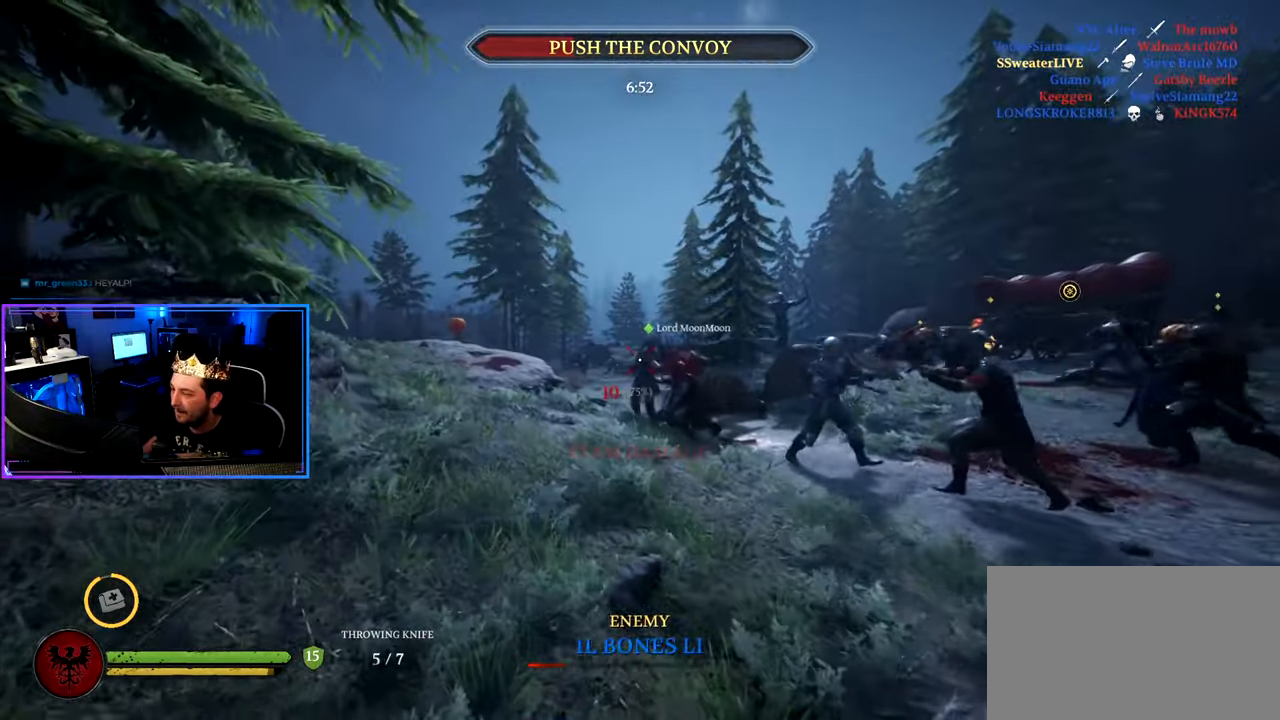
{"keys": ["a", "g", "shift", "w"], "mouse": [], "events": [[450, "g", "down"]]}